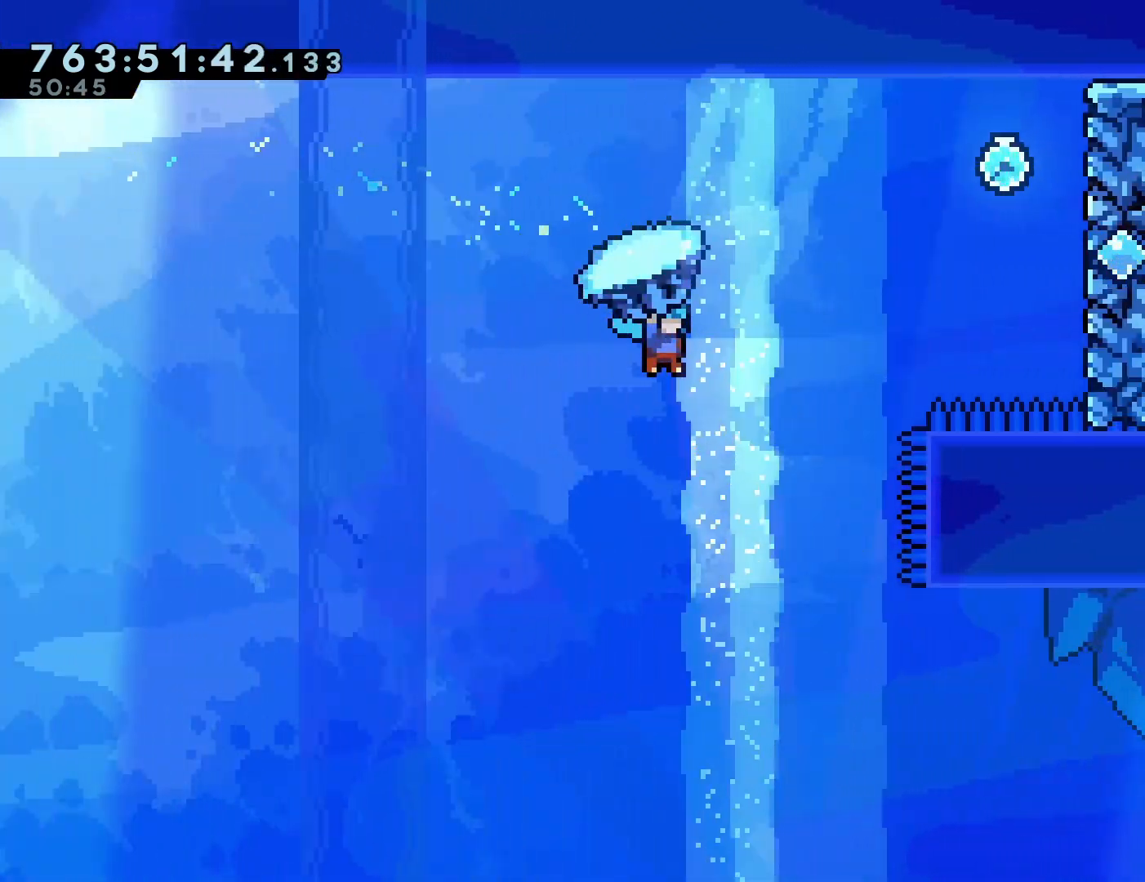
Gameplay with a controller (PlayStation layout); each line is a JSON object with the inputs held at the frame after it (dt_ms = milliseconds from this image to that frame). "events" lists button and stick changes between this image and that frame as [ms after this image, input, new state], when the widget could be followed in between. Not read: L3 R3 right_stick.
{"dt_ms": 500, "buttons": ["R1", "DPAD_RIGHT"], "left_stick": "center", "events": [[150, "DPAD_RIGHT", "up"], [167, "R2", "down"], [183, "DPAD_UP", "up"], [317, "R2", "up"], [383, "R2", "down"], [450, "DPAD_RIGHT", "down"], [467, "R2", "up"]]}
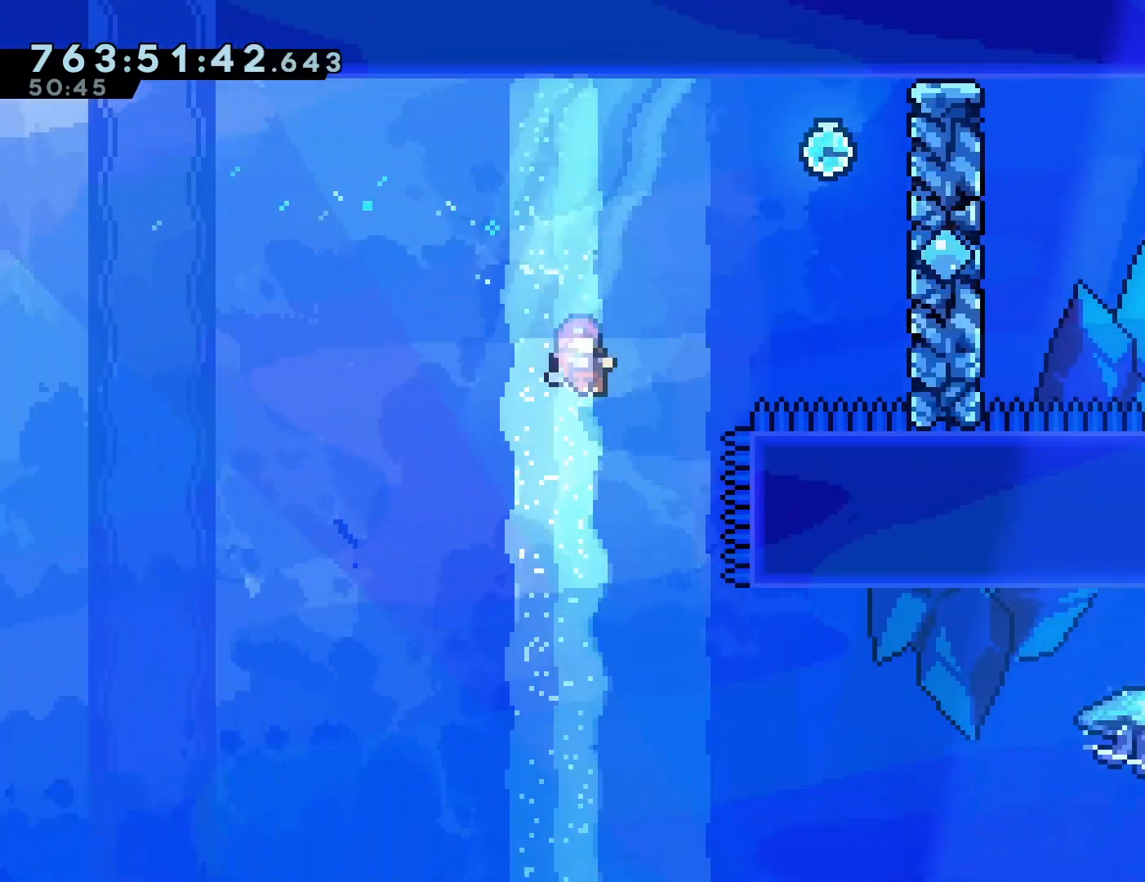
{"dt_ms": 500, "buttons": ["R1", "R2", "DPAD_UP"], "left_stick": "center", "events": [[83, "DPAD_RIGHT", "up"], [350, "R2", "down"], [400, "DPAD_UP", "down"]]}
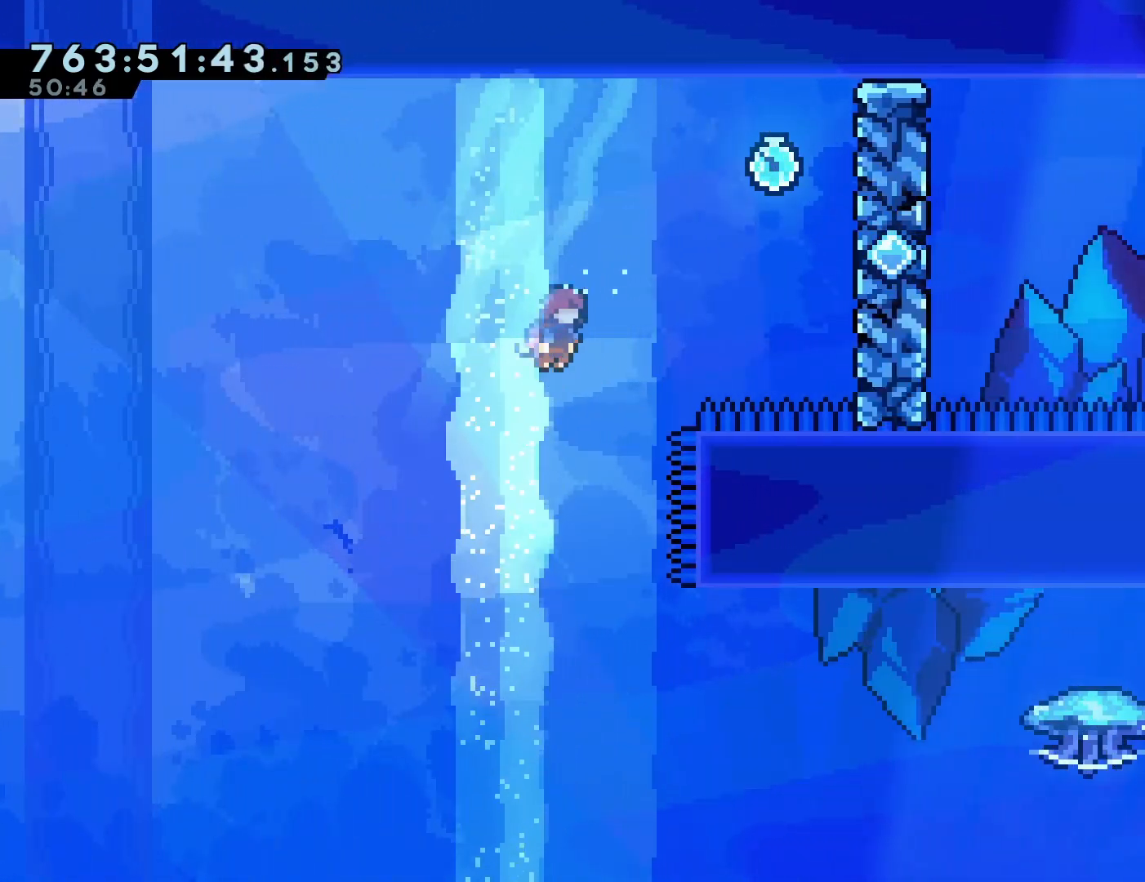
{"dt_ms": 500, "buttons": [], "left_stick": "center", "events": [[150, "DPAD_RIGHT", "down"], [167, "R1", "up"], [167, "R2", "up"], [267, "DPAD_UP", "up"], [317, "DPAD_RIGHT", "up"]]}
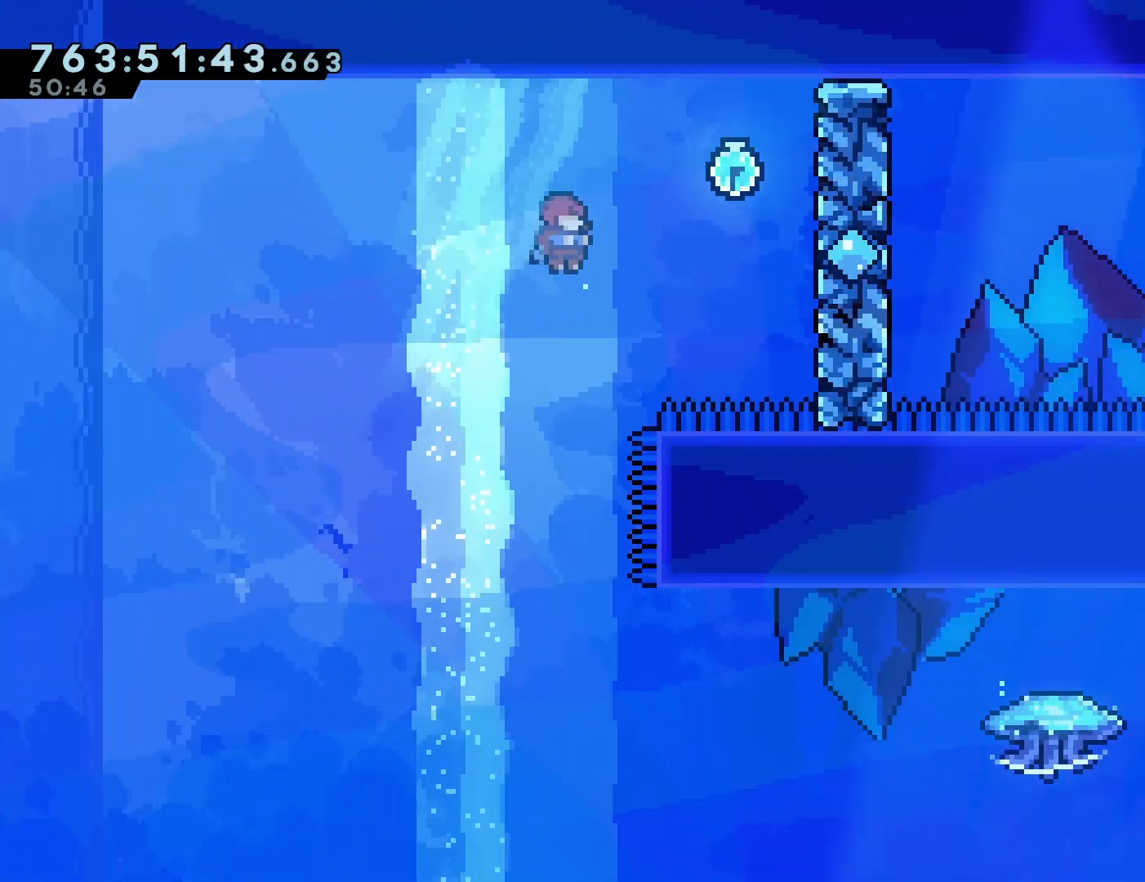
{"dt_ms": 500, "buttons": ["DPAD_DOWN"], "left_stick": "center", "events": [[67, "DPAD_UP", "down"], [183, "DPAD_UP", "up"], [383, "DPAD_DOWN", "down"]]}
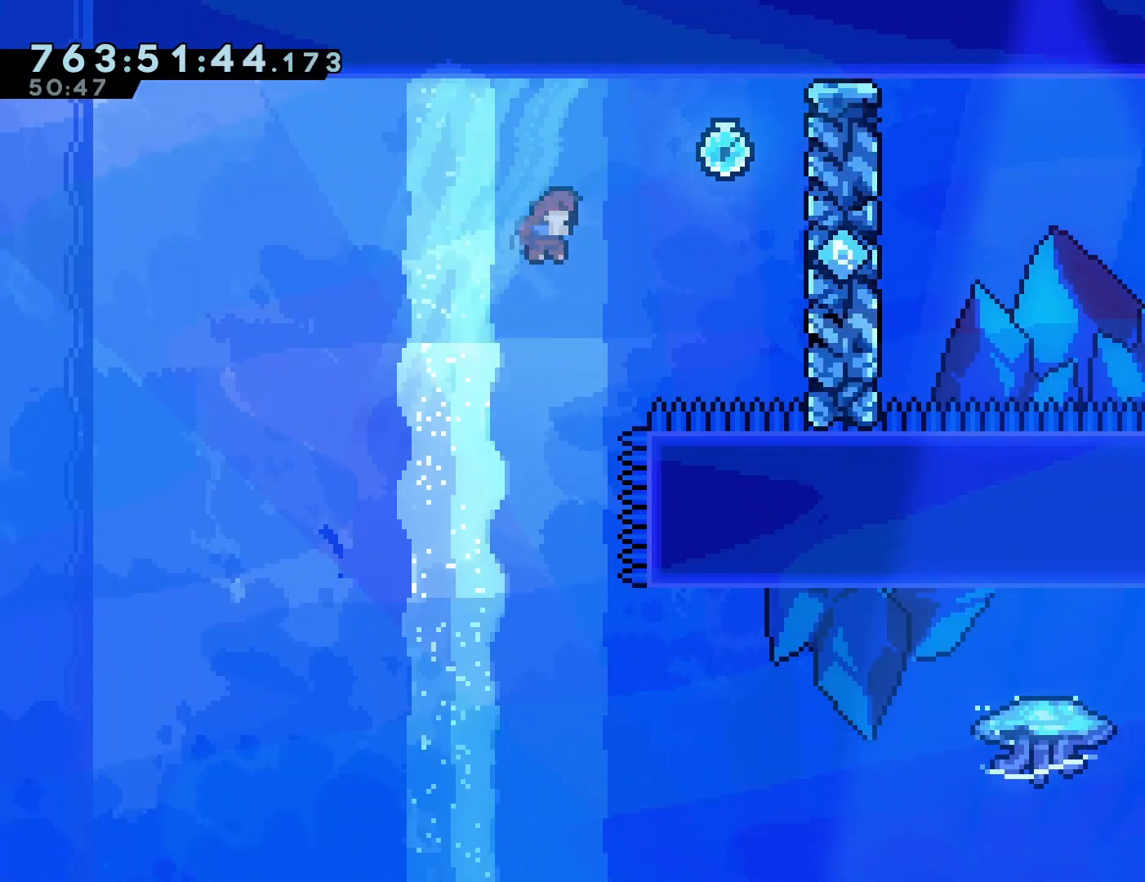
{"dt_ms": 500, "buttons": [], "left_stick": "center", "events": [[450, "DPAD_DOWN", "up"]]}
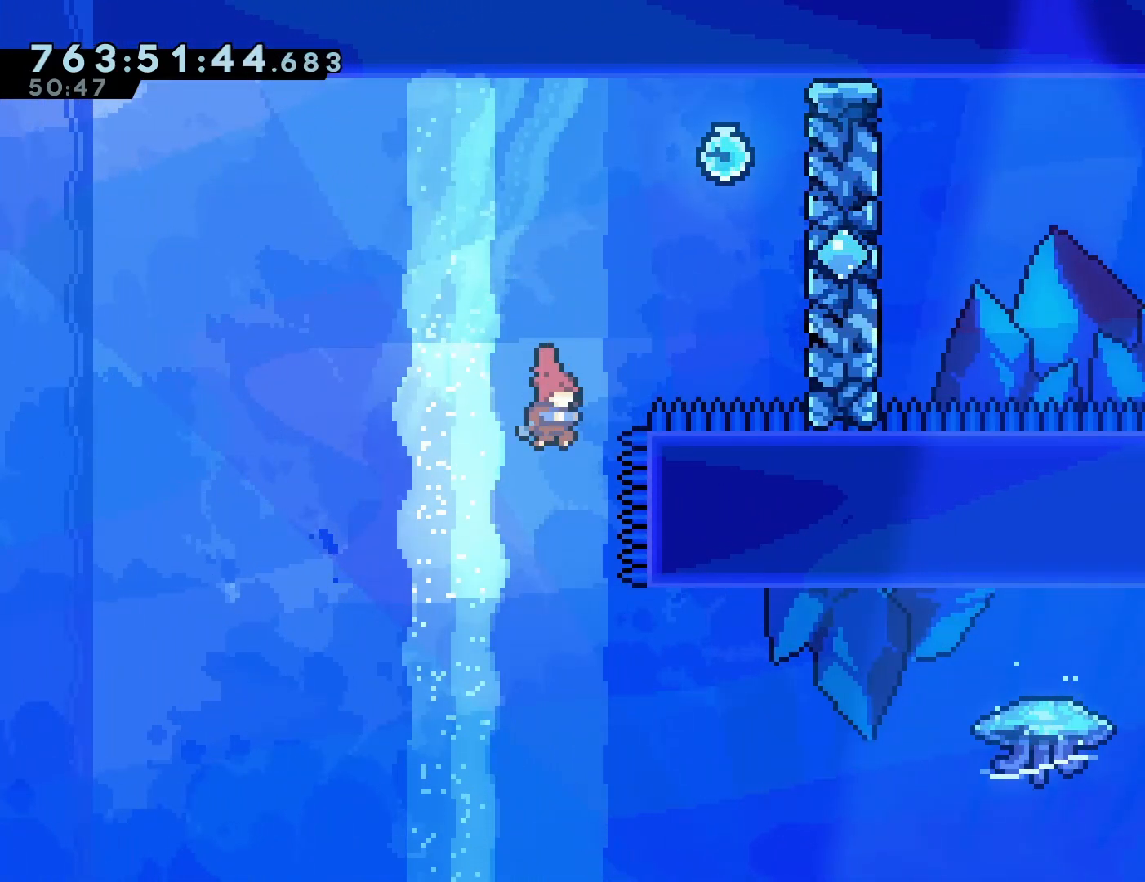
{"dt_ms": 500, "buttons": ["DPAD_UP"], "left_stick": "center", "events": [[267, "DPAD_UP", "down"]]}
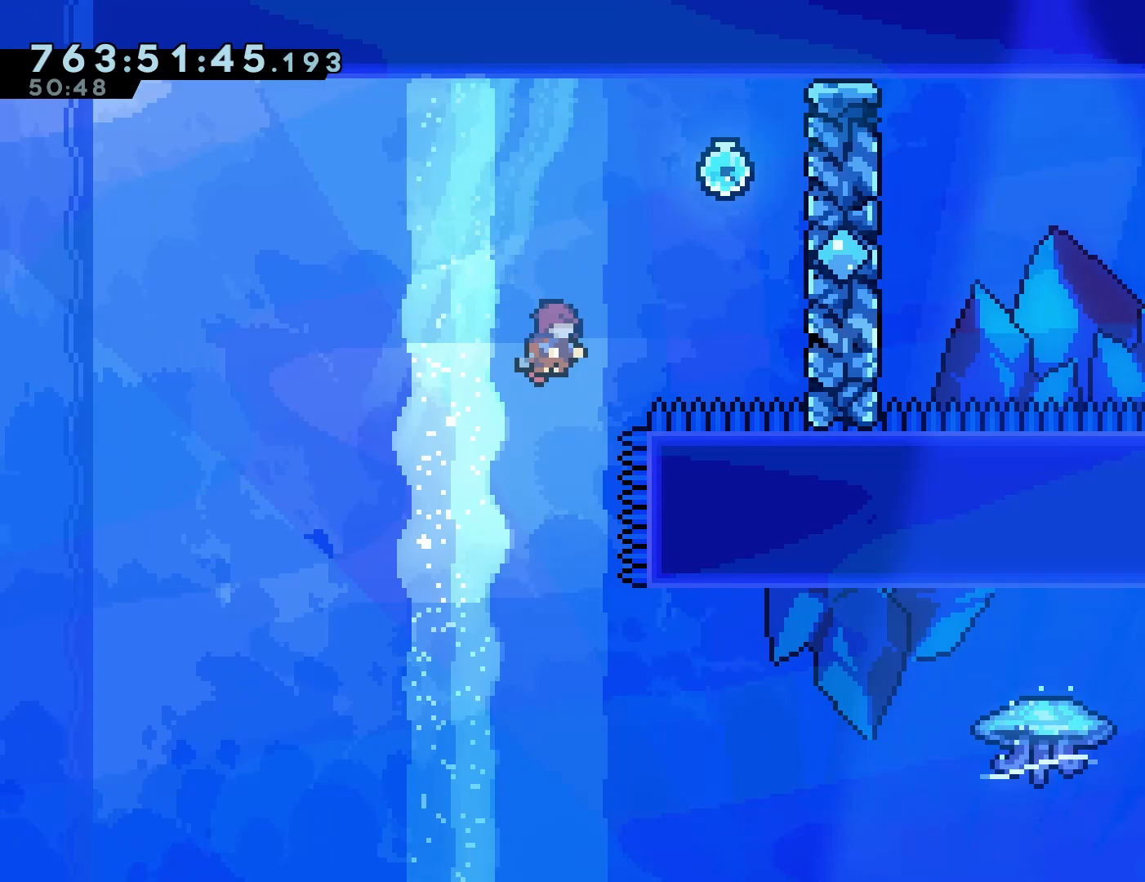
{"dt_ms": 500, "buttons": [], "left_stick": "center", "events": [[167, "DPAD_UP", "up"]]}
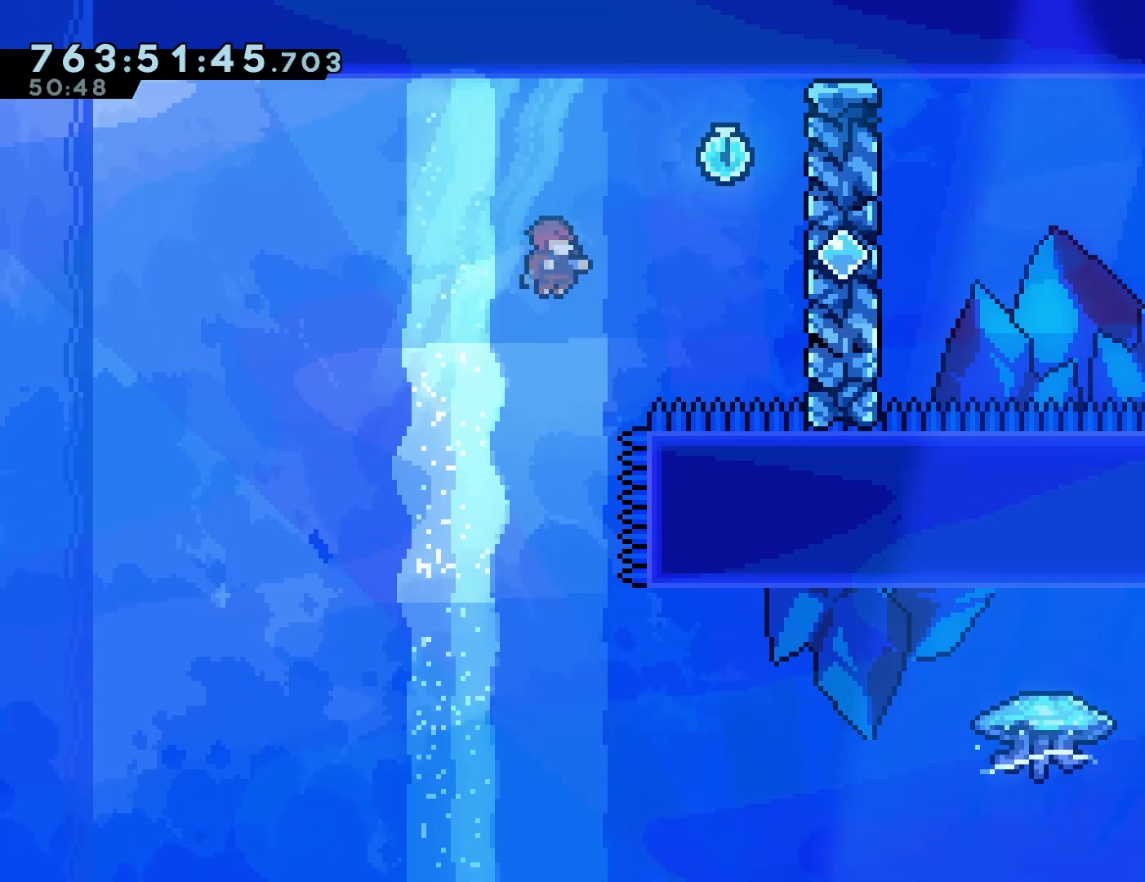
{"dt_ms": 500, "buttons": [], "left_stick": "center", "events": []}
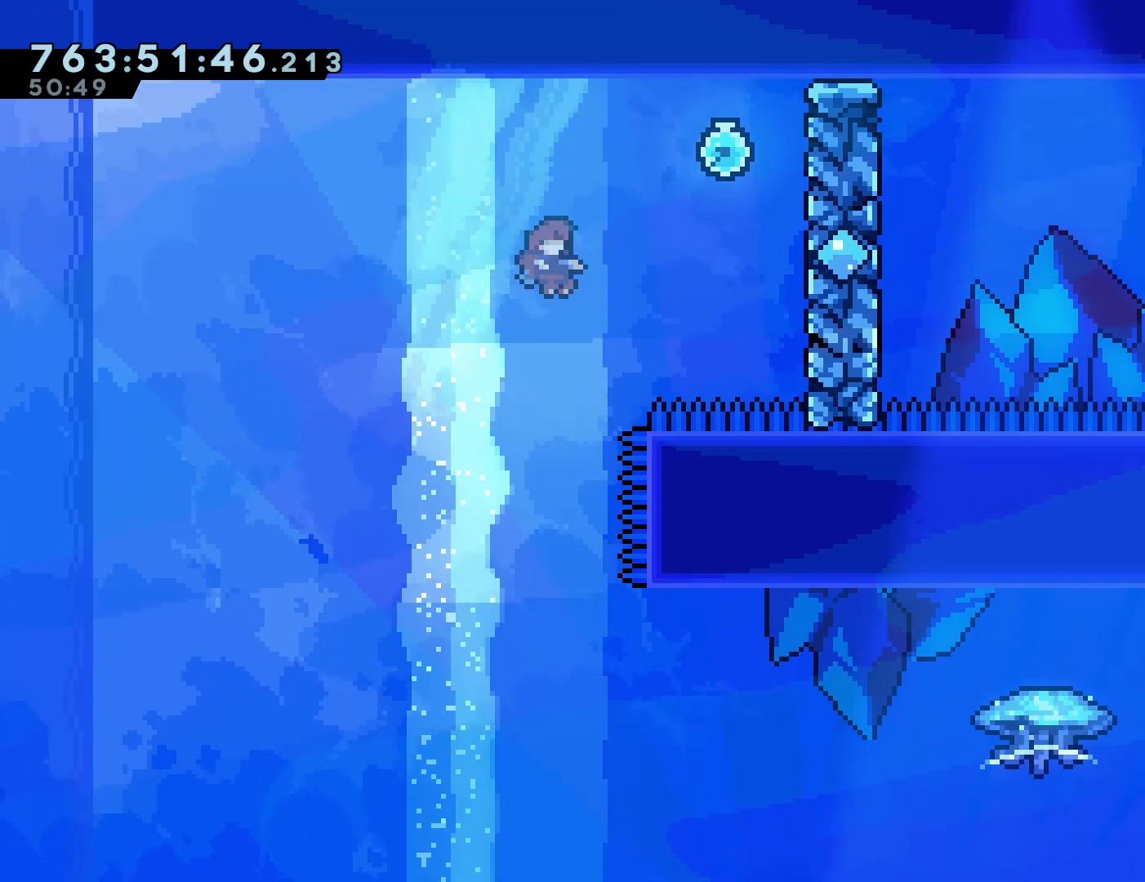
{"dt_ms": 500, "buttons": [], "left_stick": "center", "events": []}
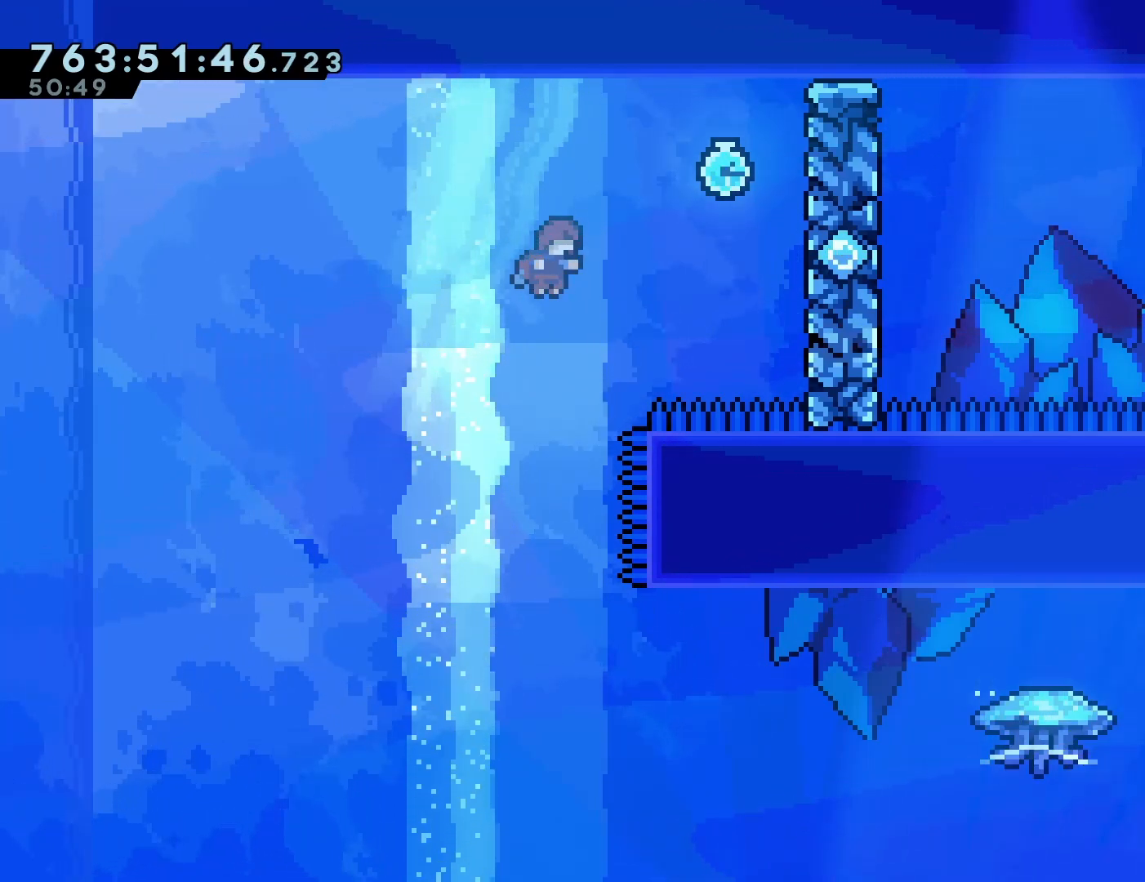
{"dt_ms": 500, "buttons": ["SQUARE", "DPAD_RIGHT"], "left_stick": "center", "events": [[67, "DPAD_UP", "down"], [133, "DPAD_UP", "up"], [317, "DPAD_RIGHT", "down"], [433, "SQUARE", "down"]]}
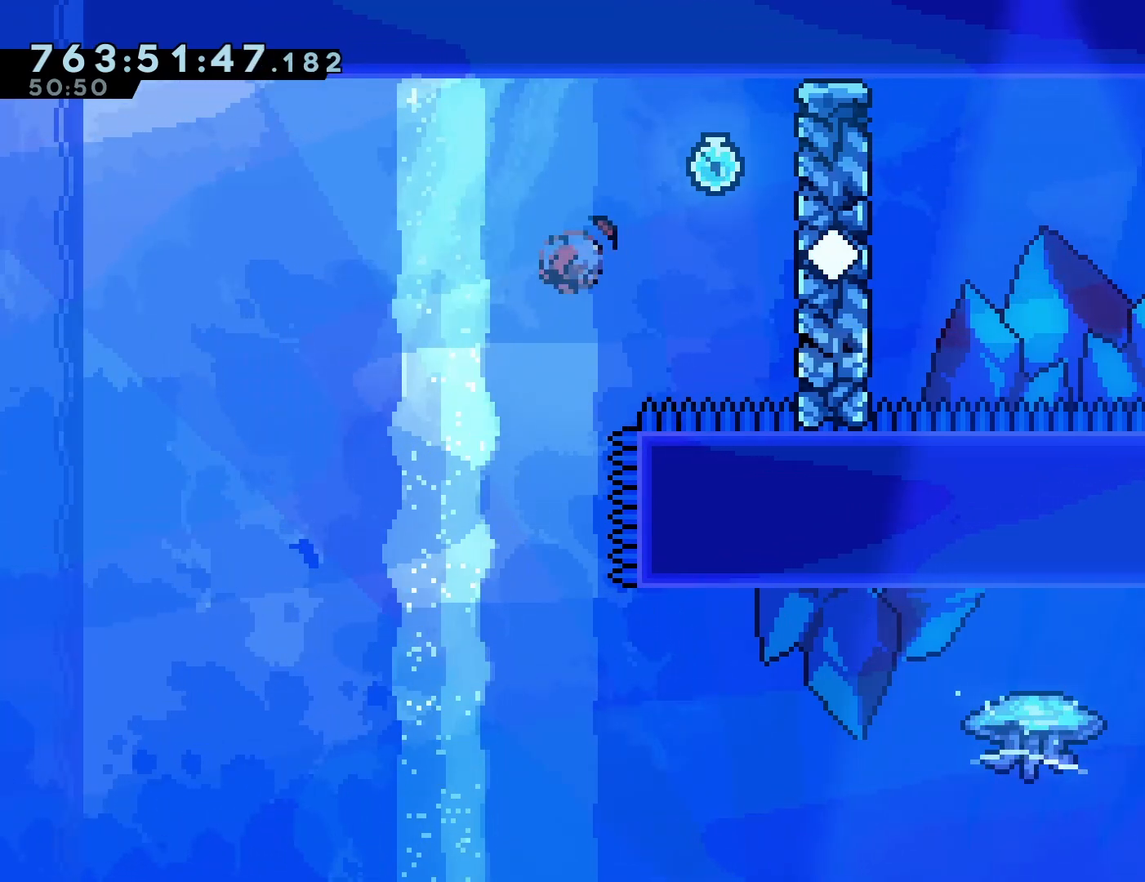
{"dt_ms": 500, "buttons": ["CROSS", "R1", "DPAD_LEFT"], "left_stick": "center", "events": [[67, "SQUARE", "up"], [167, "R1", "down"], [383, "DPAD_RIGHT", "up"], [467, "CROSS", "down"], [483, "DPAD_LEFT", "down"]]}
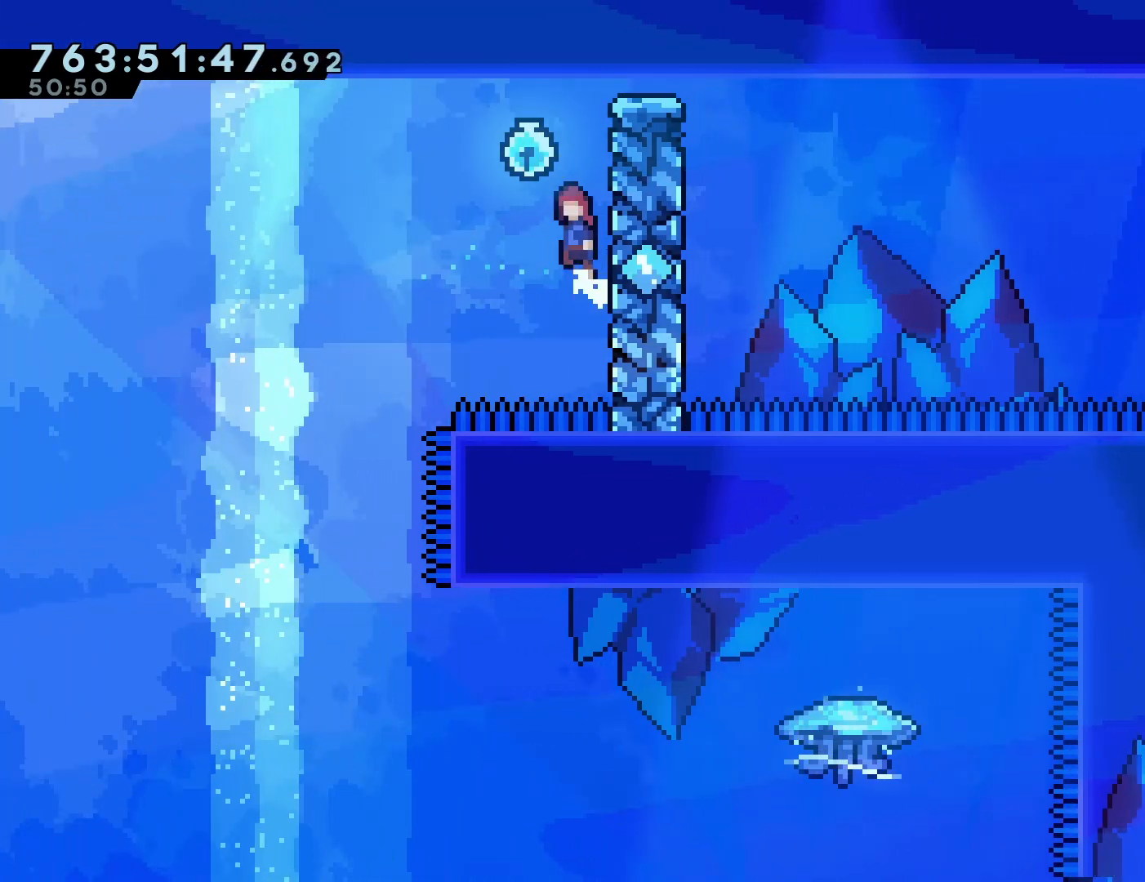
{"dt_ms": 500, "buttons": ["DPAD_DOWN", "DPAD_LEFT"], "left_stick": "center", "events": [[183, "CROSS", "up"], [183, "R1", "up"], [267, "DPAD_DOWN", "down"]]}
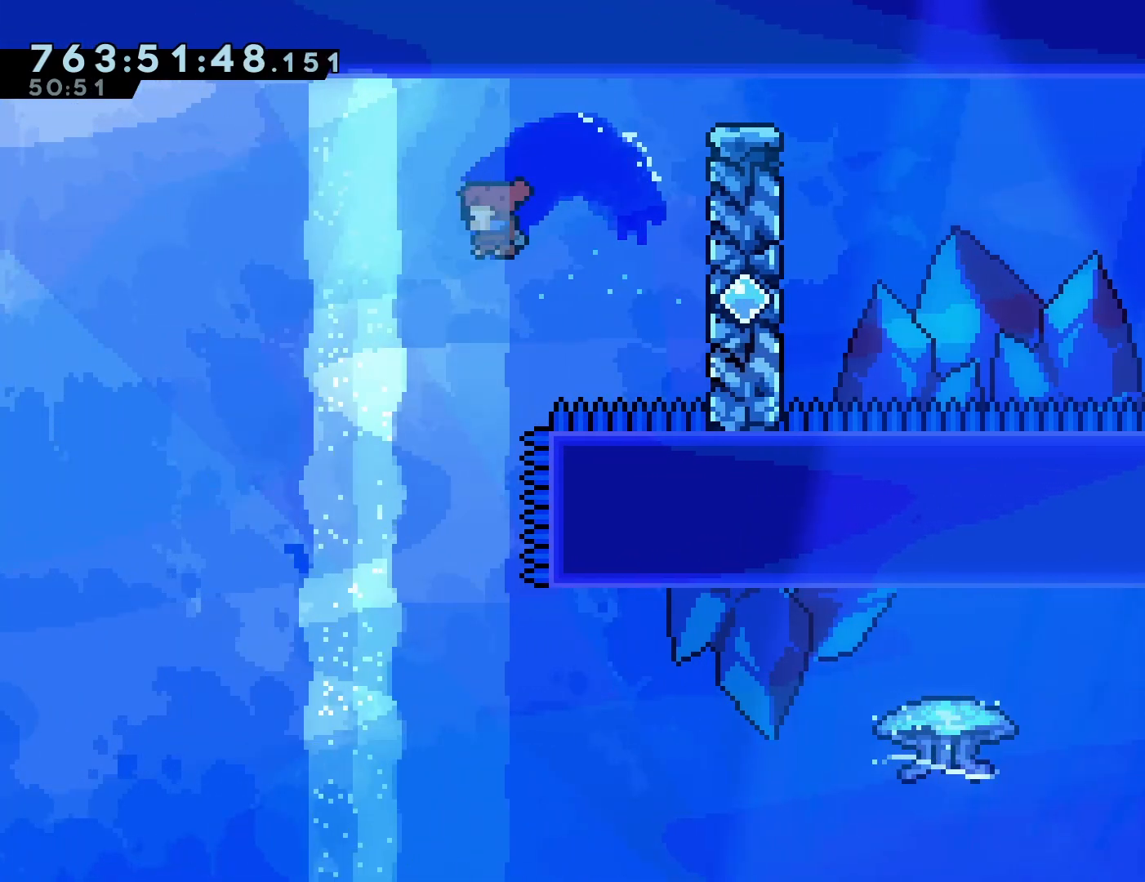
{"dt_ms": 500, "buttons": ["DPAD_DOWN"], "left_stick": "center", "events": [[17, "SQUARE", "down"], [50, "DPAD_LEFT", "up"], [133, "SQUARE", "up"], [267, "SQUARE", "down"], [417, "SQUARE", "up"]]}
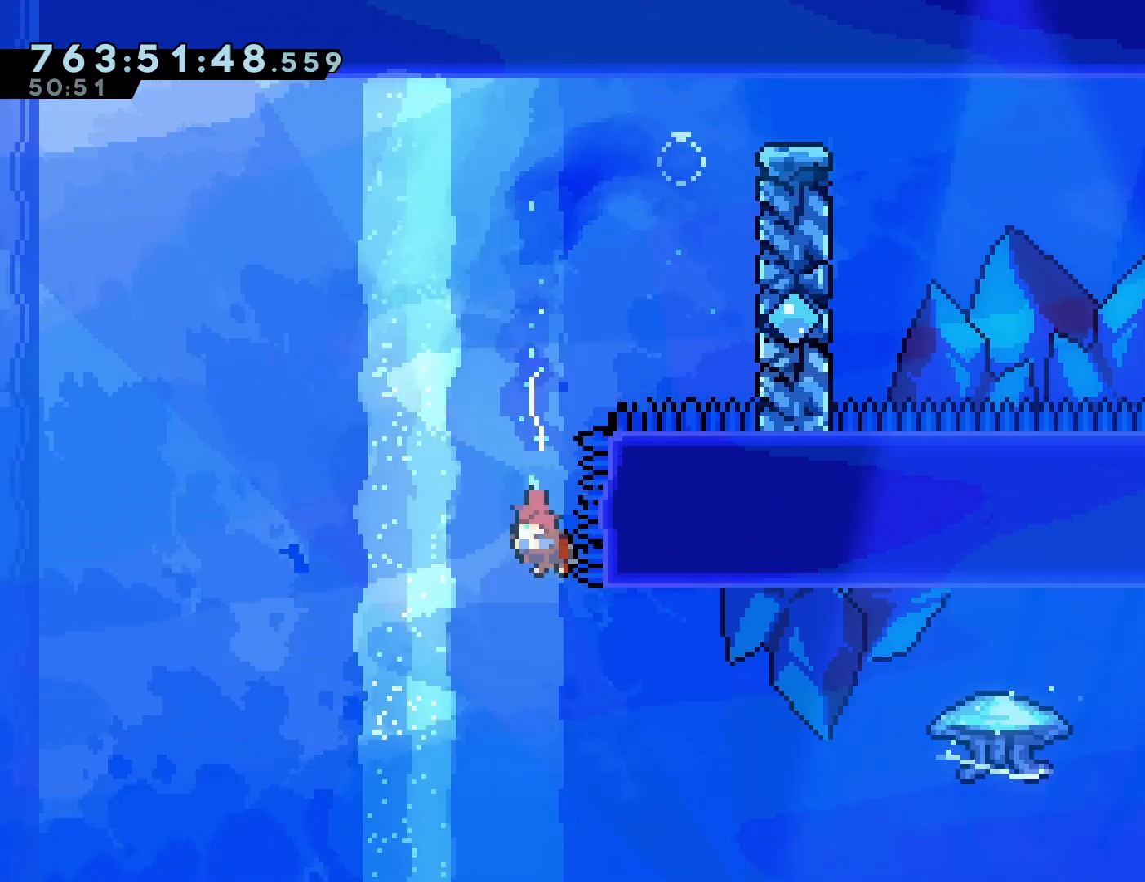
{"dt_ms": 500, "buttons": ["DPAD_RIGHT"], "left_stick": "center", "events": [[233, "DPAD_DOWN", "up"], [233, "DPAD_RIGHT", "down"], [317, "SQUARE", "down"], [483, "SQUARE", "up"]]}
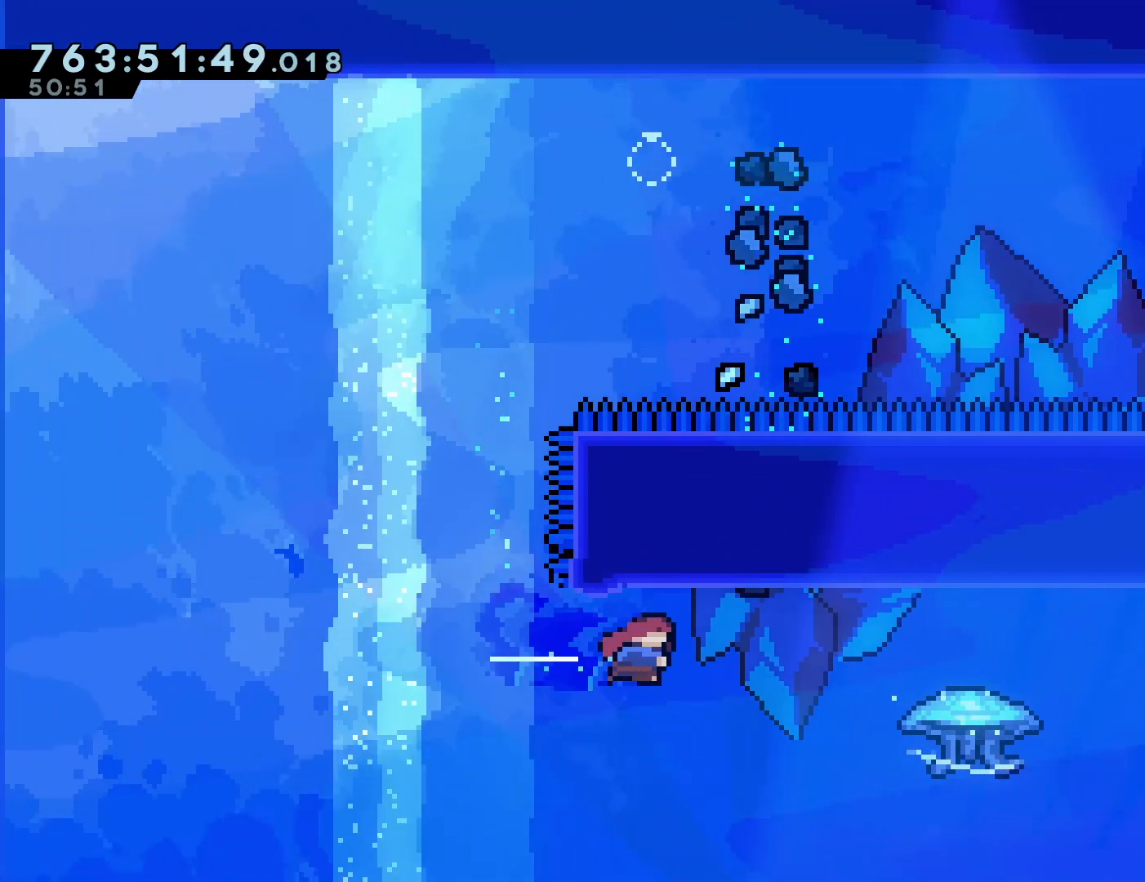
{"dt_ms": 500, "buttons": ["R1", "DPAD_UP", "DPAD_RIGHT"], "left_stick": "center", "events": [[133, "R1", "down"], [150, "DPAD_UP", "down"], [350, "SQUARE", "down"], [500, "SQUARE", "up"]]}
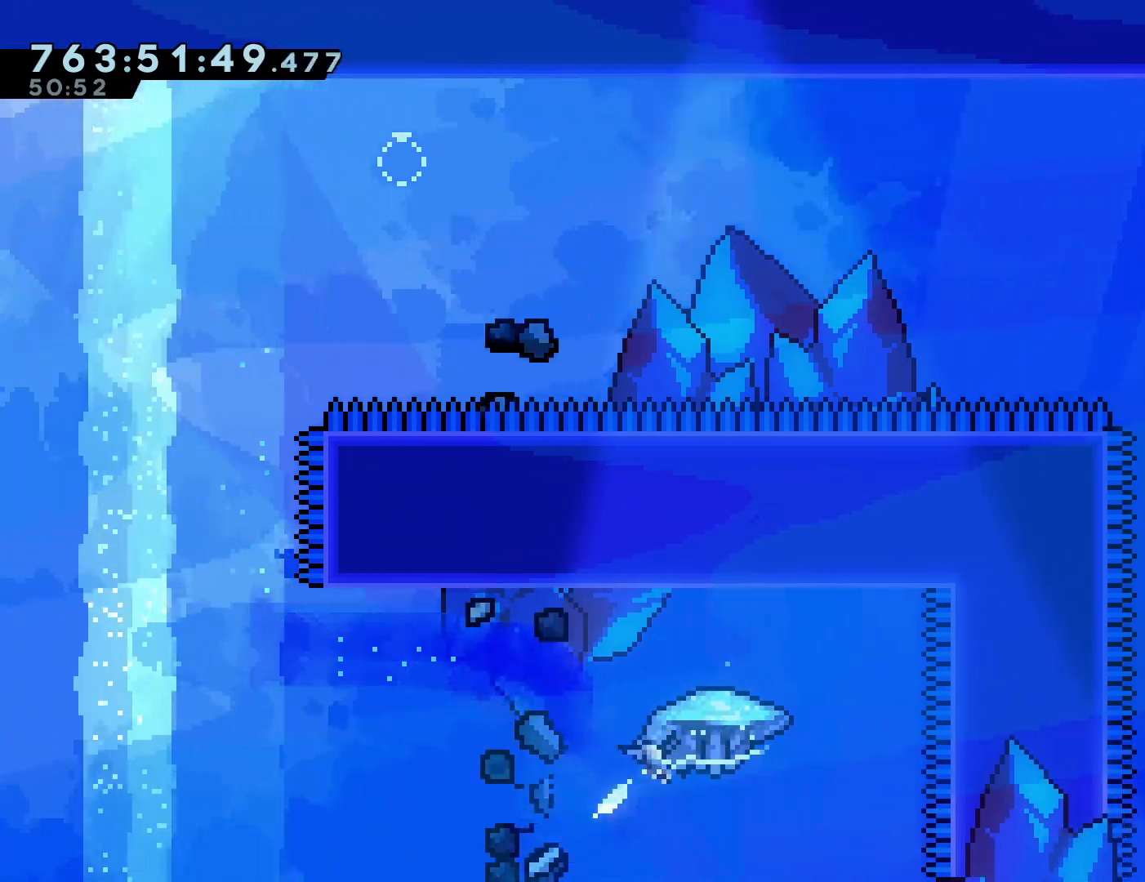
{"dt_ms": 500, "buttons": ["R1", "R2", "DPAD_UP", "DPAD_LEFT"], "left_stick": "center", "events": [[167, "DPAD_RIGHT", "up"], [233, "R2", "down"], [250, "DPAD_LEFT", "down"]]}
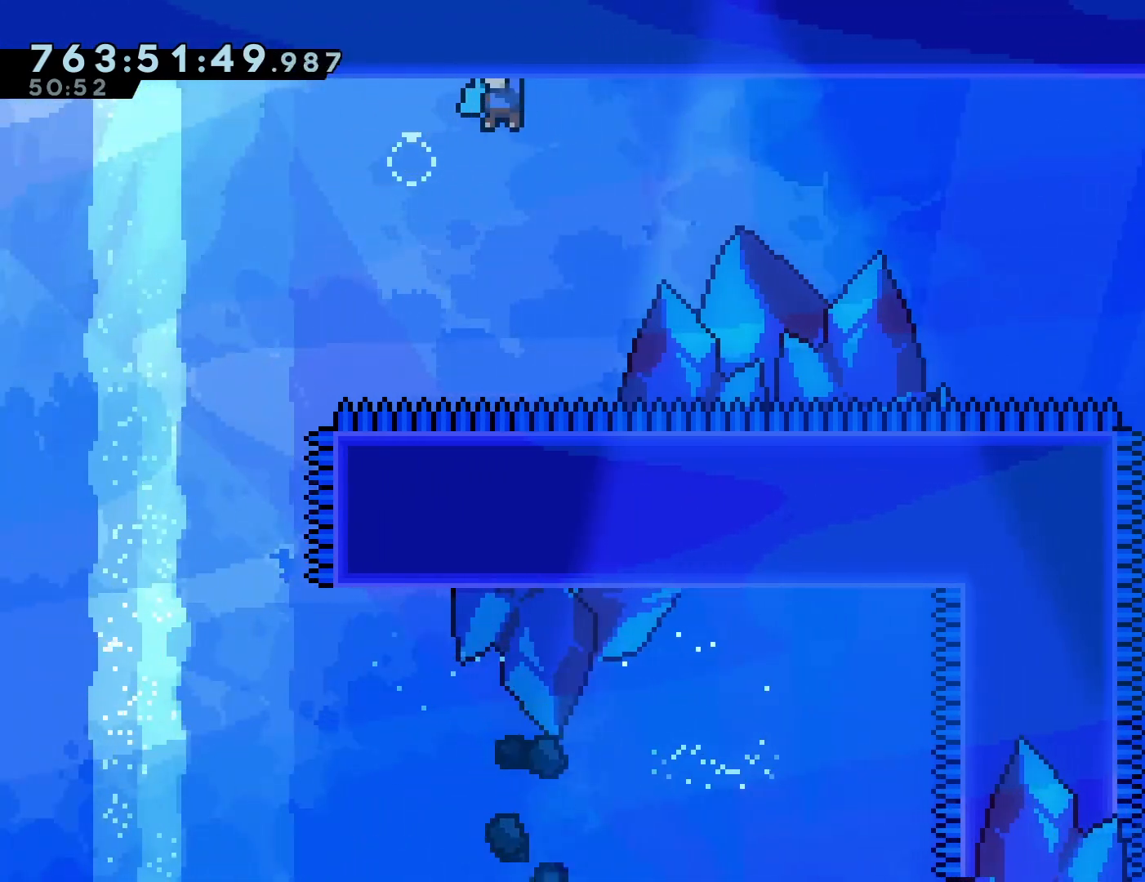
{"dt_ms": 1000, "buttons": ["R1", "R2", "DPAD_UP", "DPAD_RIGHT"], "left_stick": "center"}
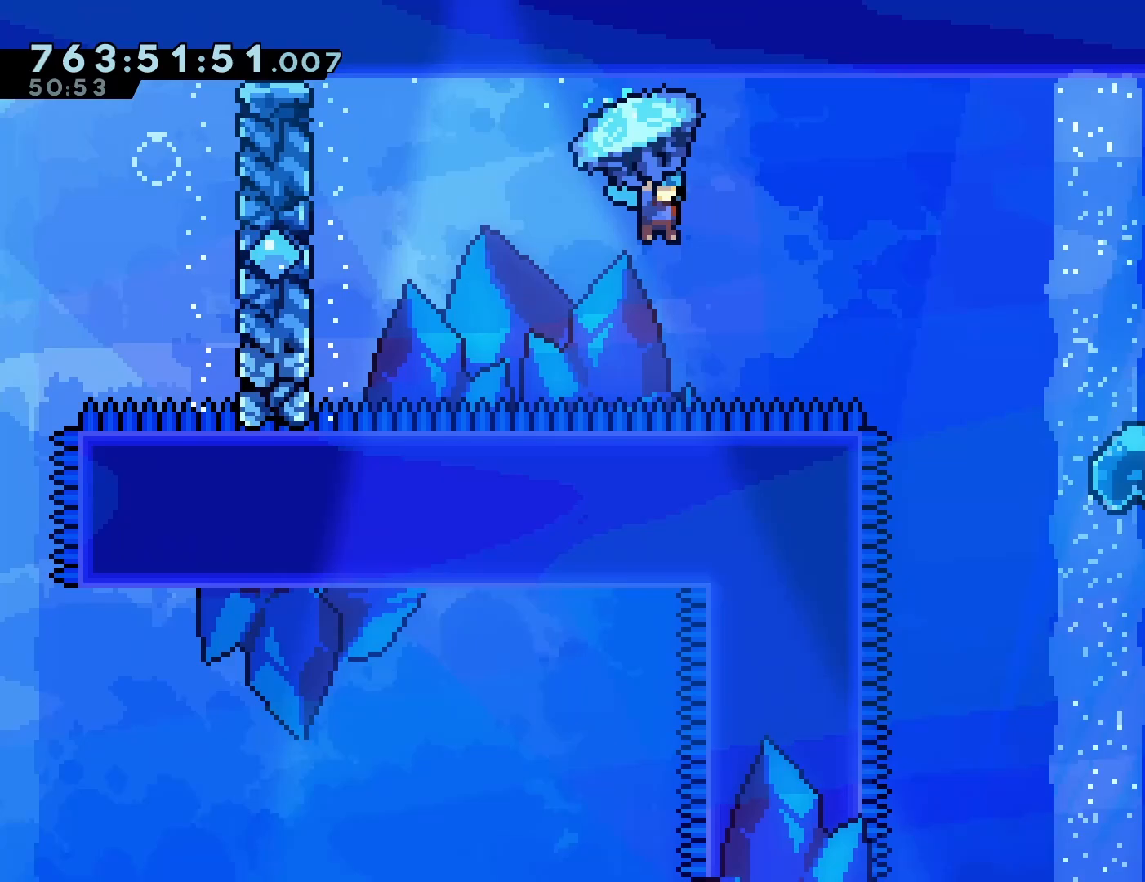
{"dt_ms": 500, "buttons": ["R1", "DPAD_UP", "DPAD_RIGHT"], "left_stick": "center", "events": [[17, "R2", "up"]]}
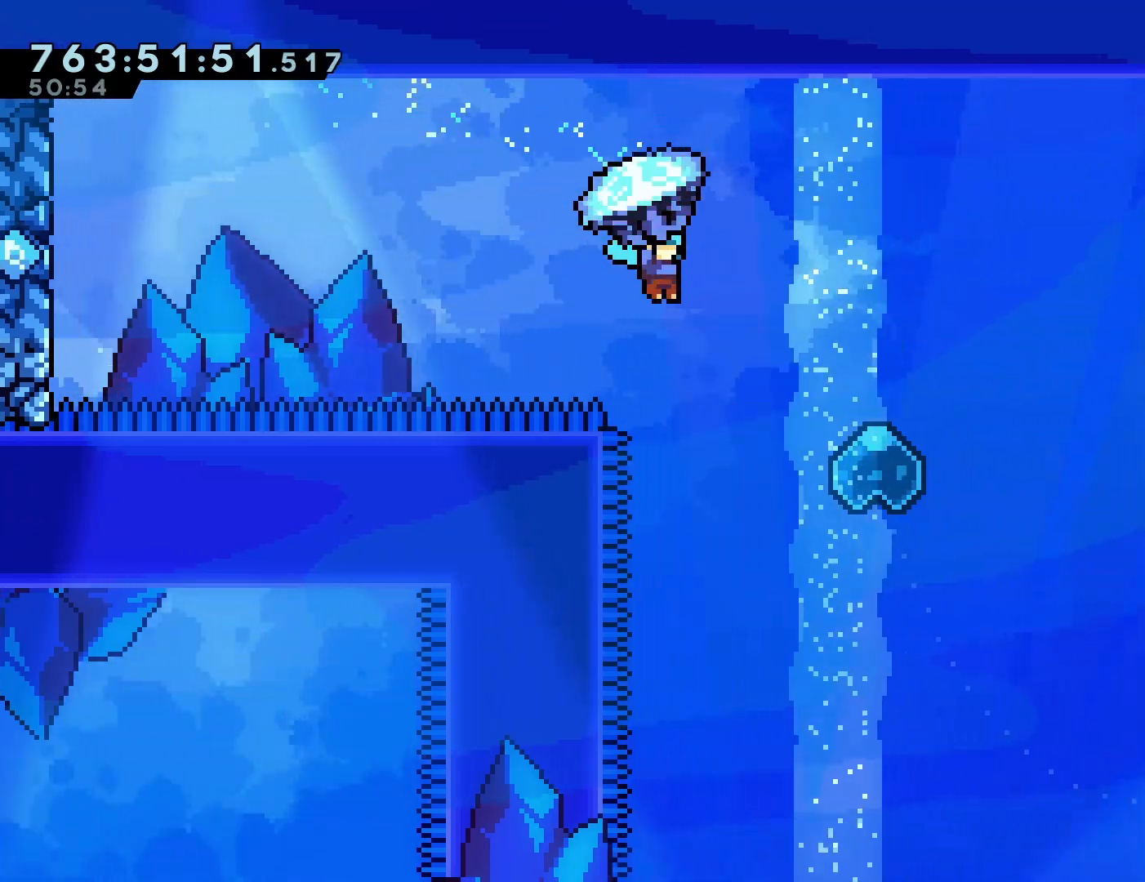
{"dt_ms": 500, "buttons": [], "left_stick": "center", "events": [[283, "DPAD_UP", "up"], [367, "R1", "up"], [383, "DPAD_RIGHT", "up"]]}
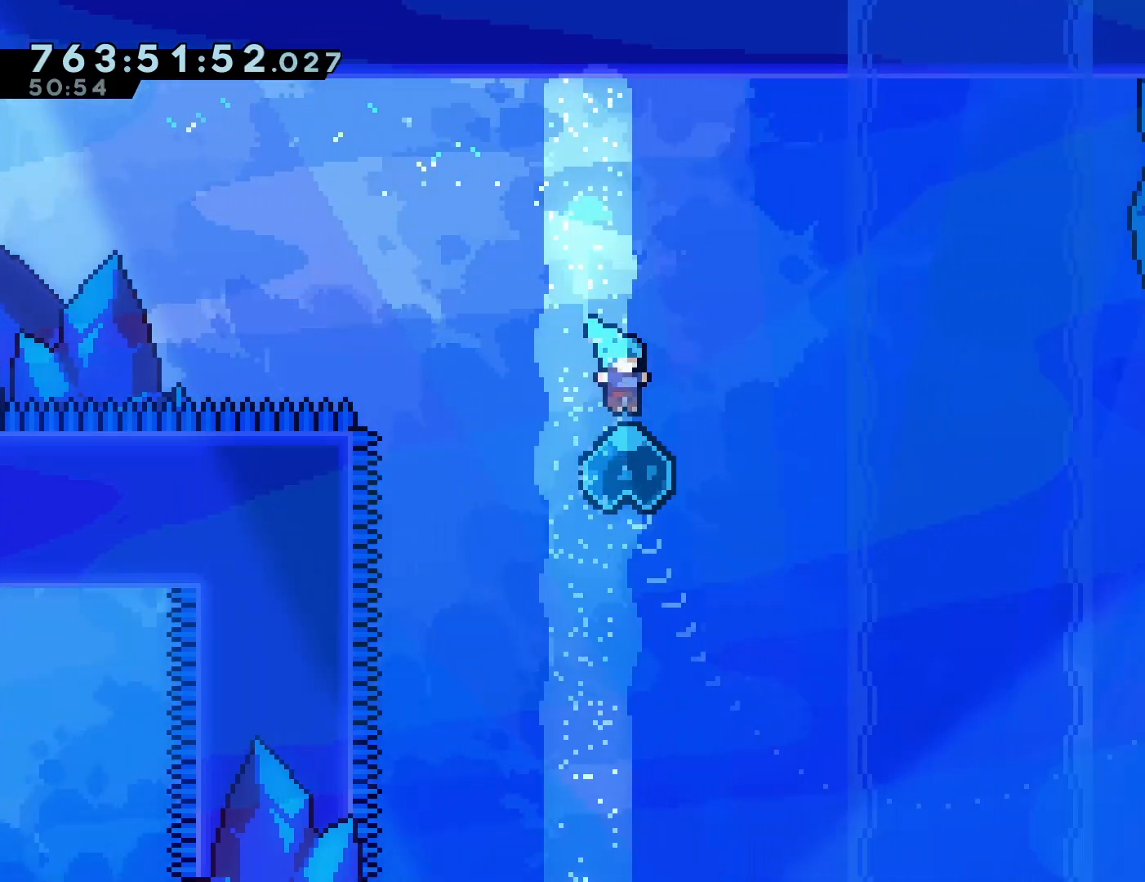
{"dt_ms": 500, "buttons": ["DPAD_RIGHT"], "left_stick": "center", "events": [[17, "DPAD_RIGHT", "down"], [150, "SQUARE", "down"], [283, "SQUARE", "up"]]}
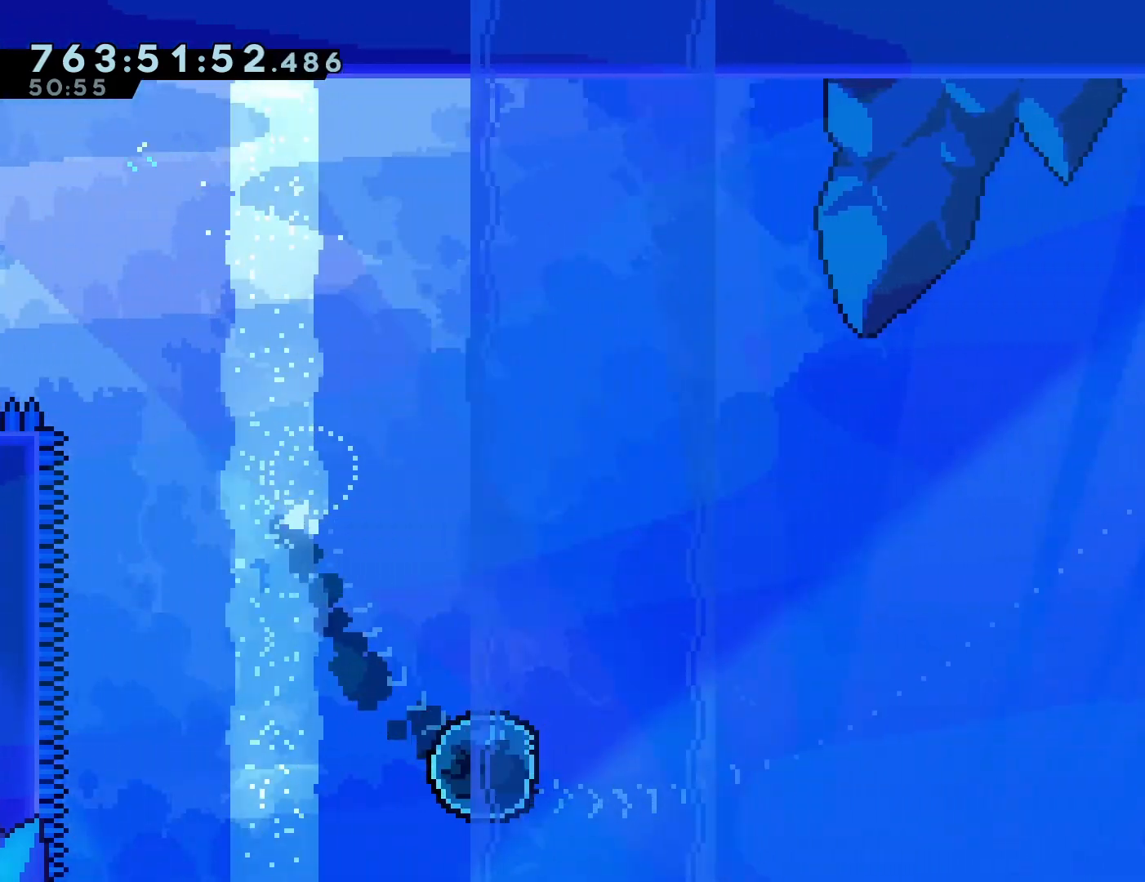
{"dt_ms": 500, "buttons": ["DPAD_RIGHT"], "left_stick": "center", "events": []}
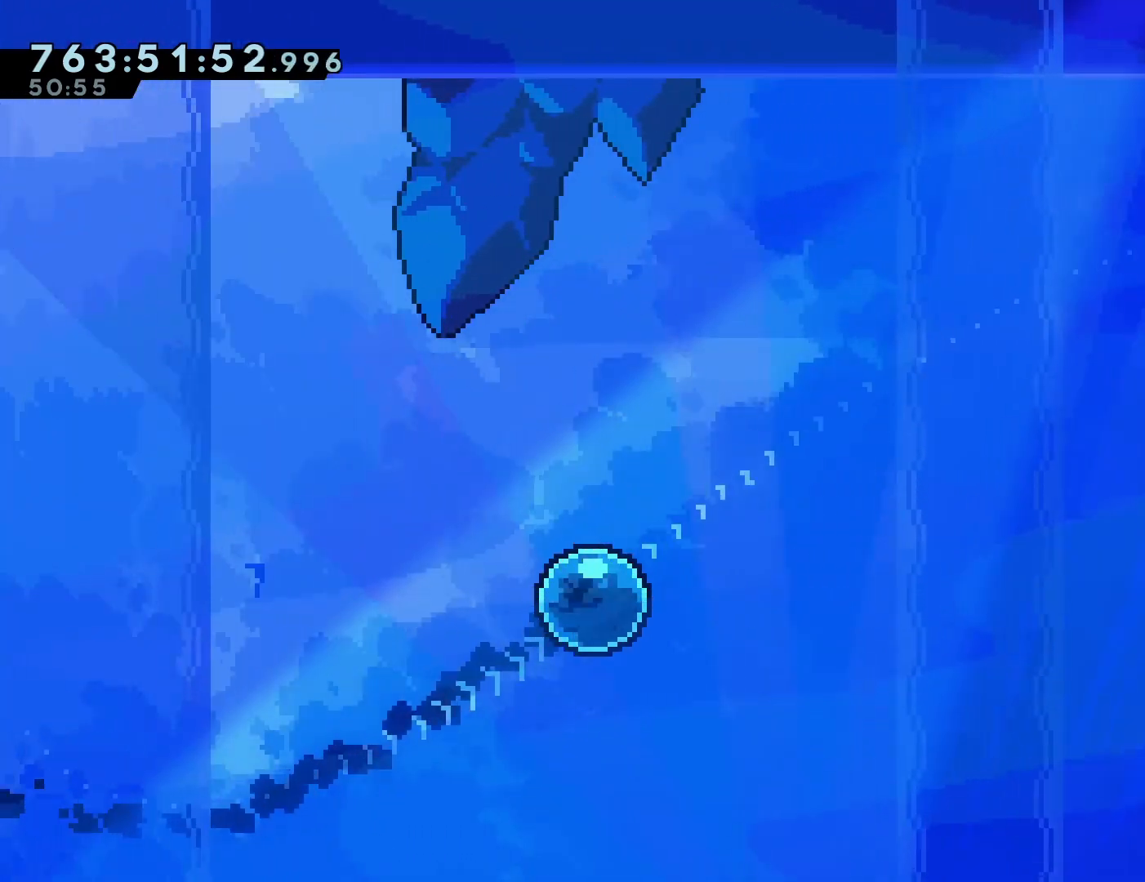
{"dt_ms": 500, "buttons": ["DPAD_RIGHT"], "left_stick": "center", "events": []}
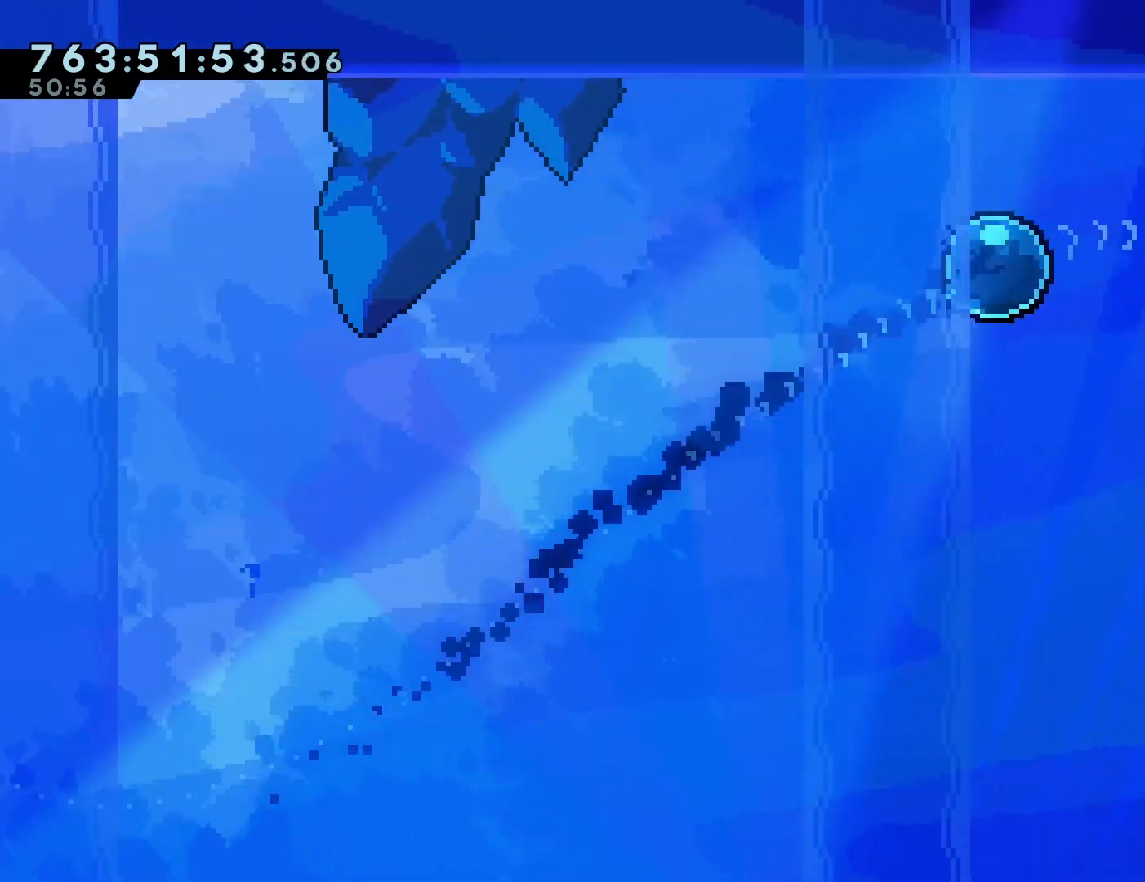
{"dt_ms": 500, "buttons": [], "left_stick": "center", "events": [[350, "DPAD_RIGHT", "up"]]}
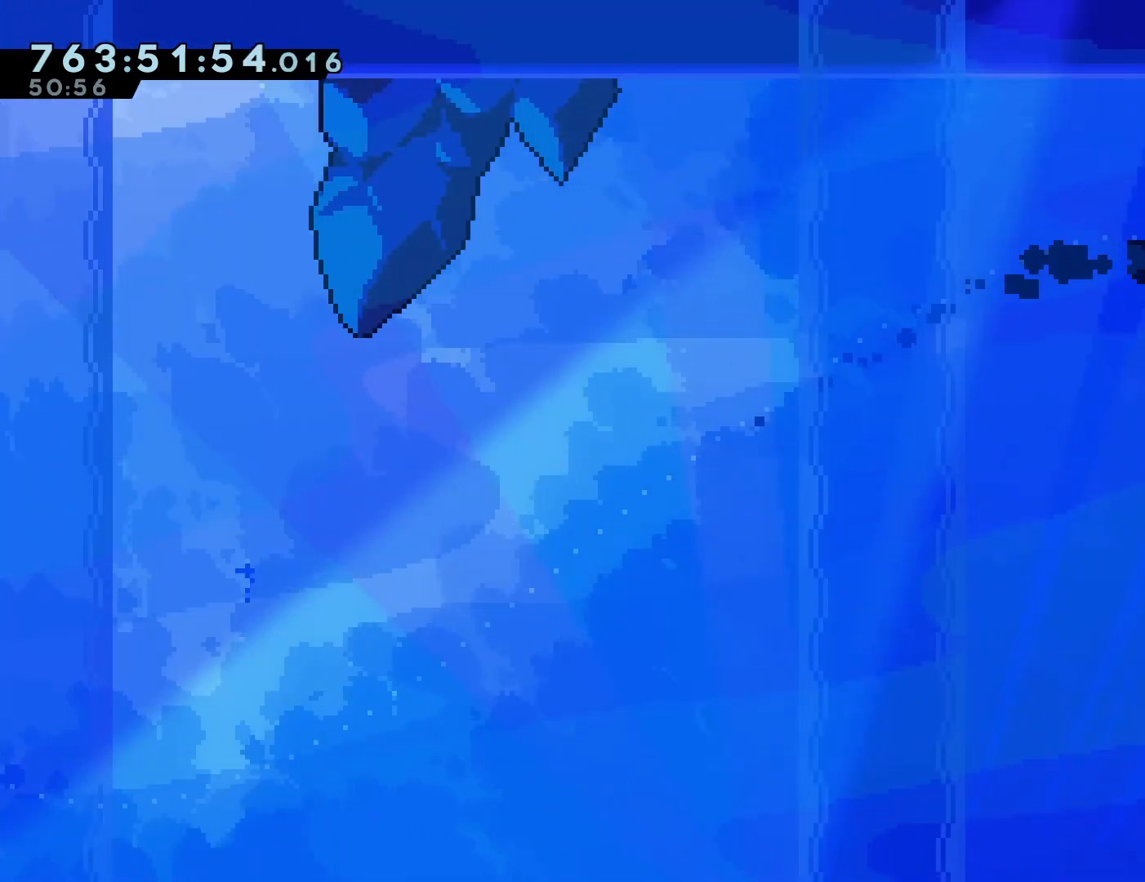
{"dt_ms": 500, "buttons": ["DPAD_RIGHT"], "left_stick": "center", "events": [[83, "DPAD_RIGHT", "down"], [133, "DPAD_DOWN", "down"], [200, "SQUARE", "down"], [267, "SQUARE", "up"], [383, "CROSS", "down"], [450, "DPAD_DOWN", "up"], [500, "CROSS", "up"]]}
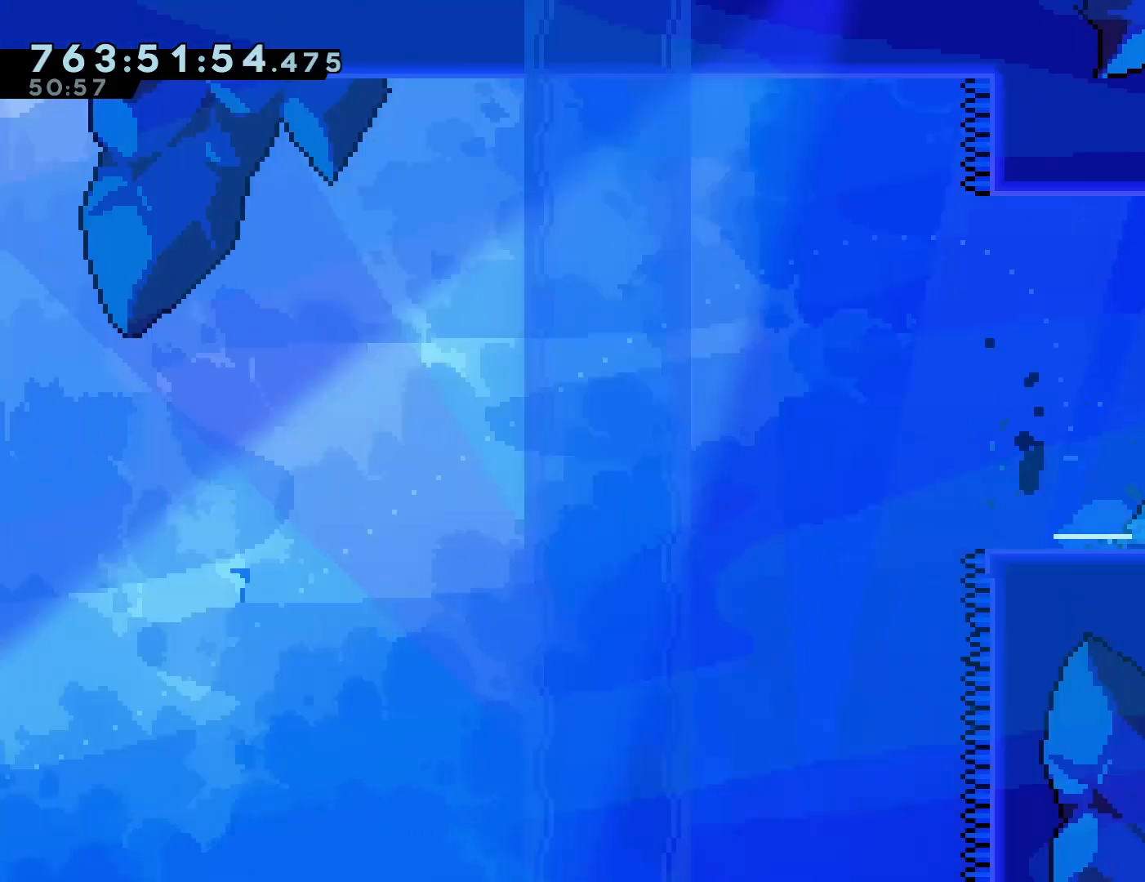
{"dt_ms": 500, "buttons": ["DPAD_RIGHT"], "left_stick": "center", "events": []}
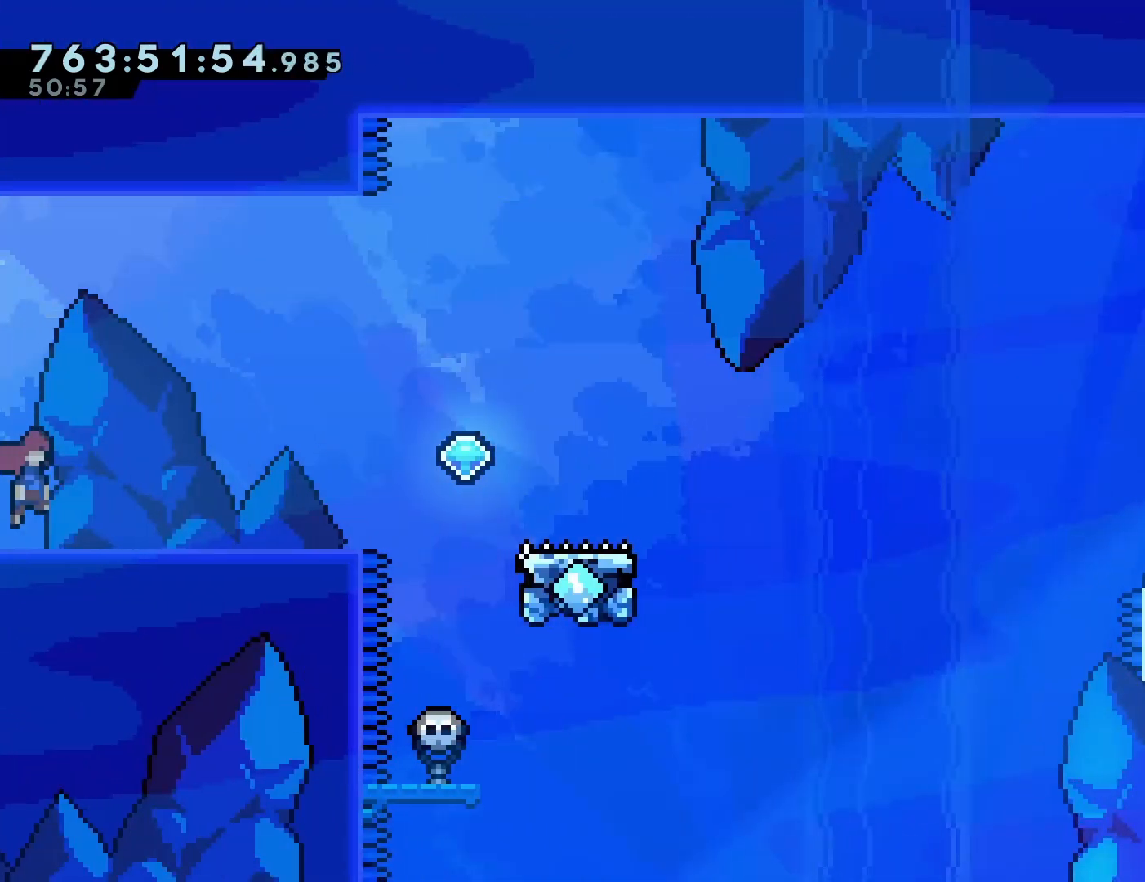
{"dt_ms": 500, "buttons": [], "left_stick": "center", "events": [[150, "DPAD_RIGHT", "up"]]}
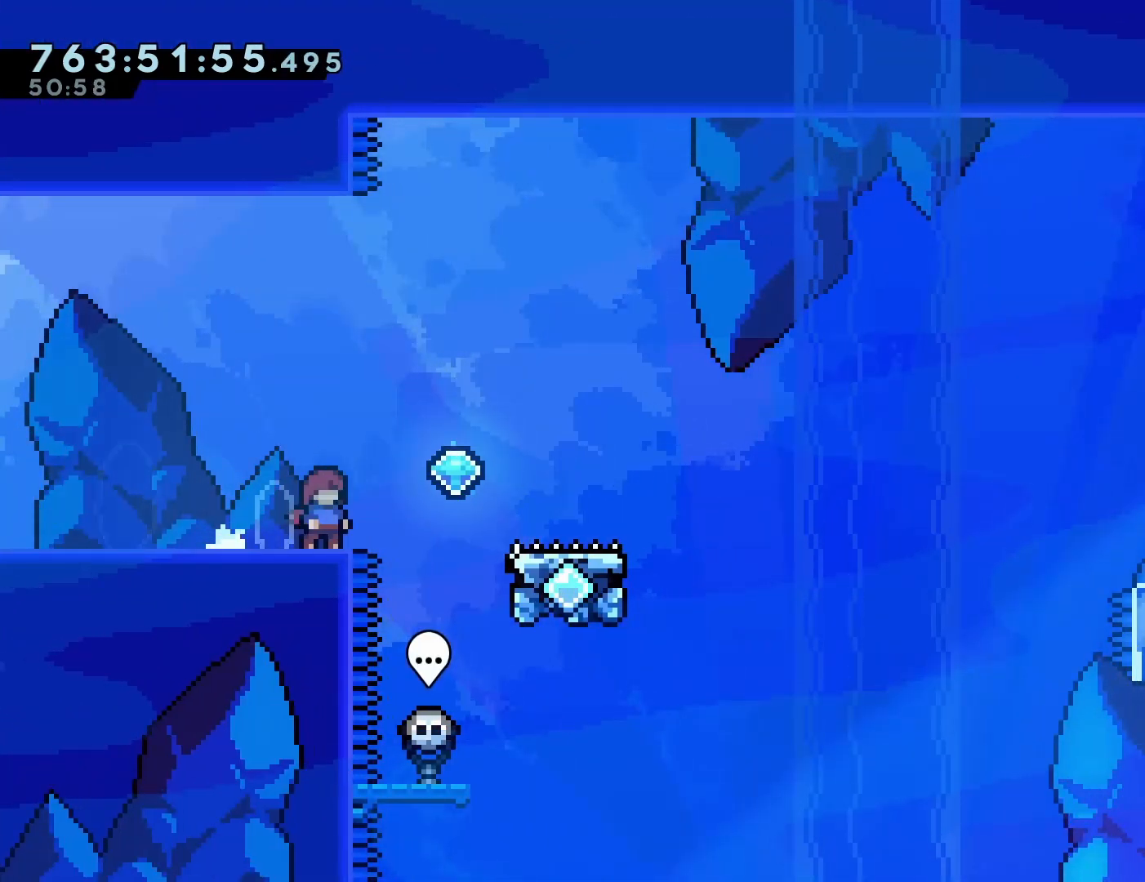
{"dt_ms": 500, "buttons": ["CROSS", "DPAD_UP", "DPAD_RIGHT"], "left_stick": "center", "events": [[317, "DPAD_RIGHT", "down"], [367, "DPAD_UP", "down"], [467, "CROSS", "down"]]}
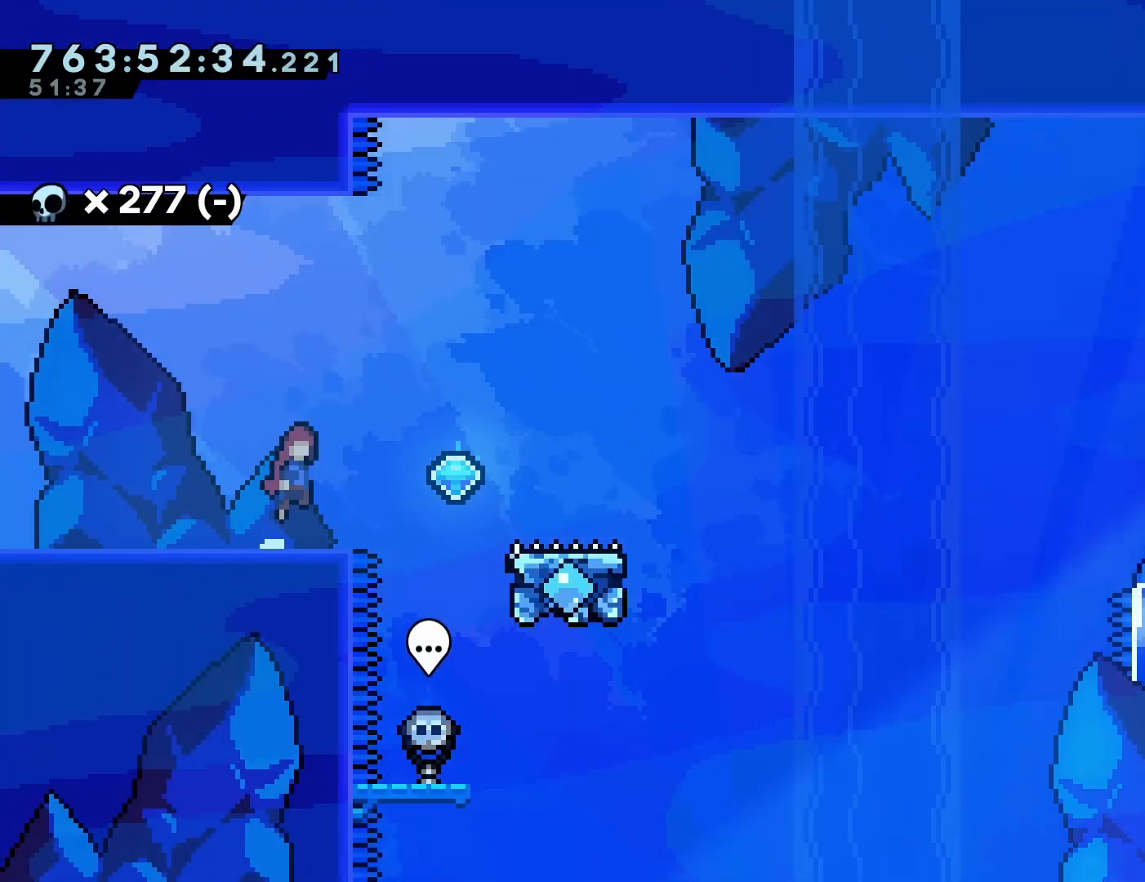
{"dt_ms": 500, "buttons": ["SQUARE", "DPAD_DOWN", "DPAD_RIGHT"], "left_stick": "center", "events": [[183, "CROSS", "up"], [283, "DPAD_UP", "up"], [333, "DPAD_RIGHT", "up"], [450, "DPAD_DOWN", "down"], [450, "DPAD_RIGHT", "down"], [467, "SQUARE", "down"]]}
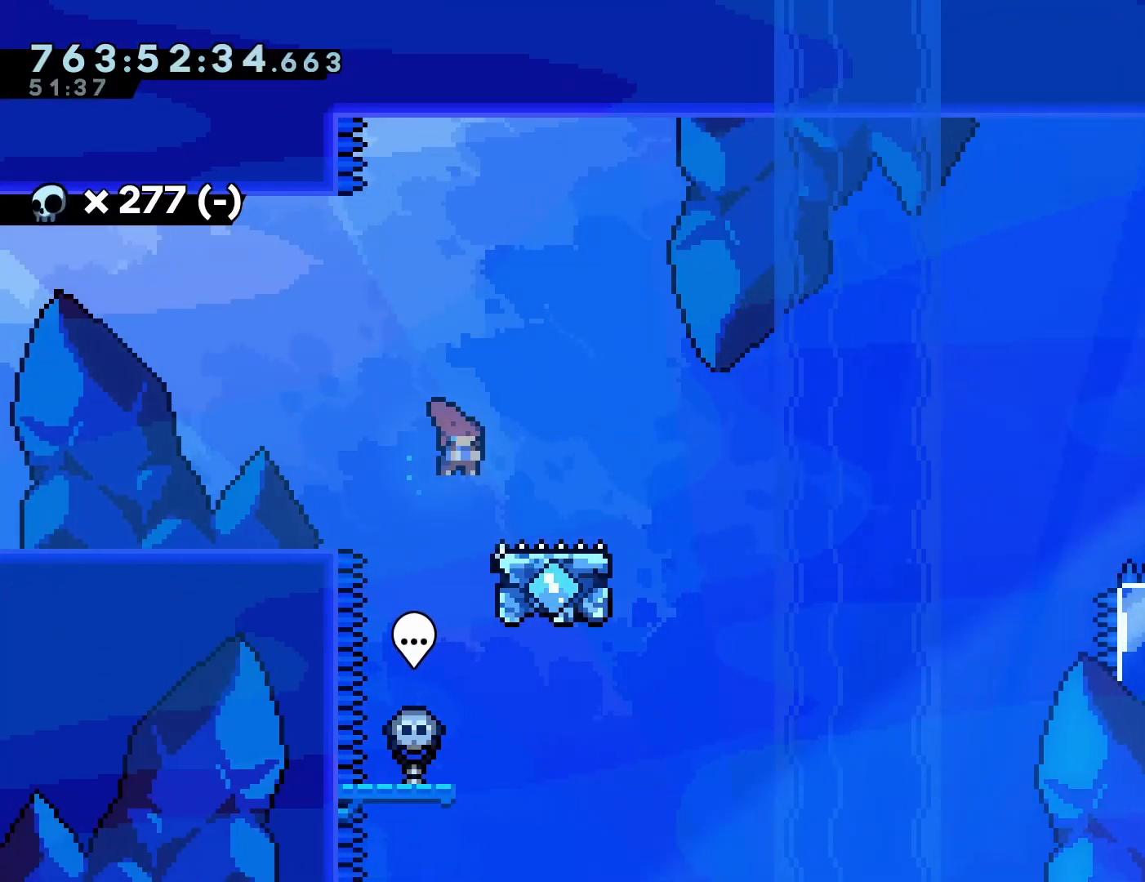
{"dt_ms": 500, "buttons": ["CROSS", "R1", "DPAD_UP", "DPAD_RIGHT"], "left_stick": "center"}
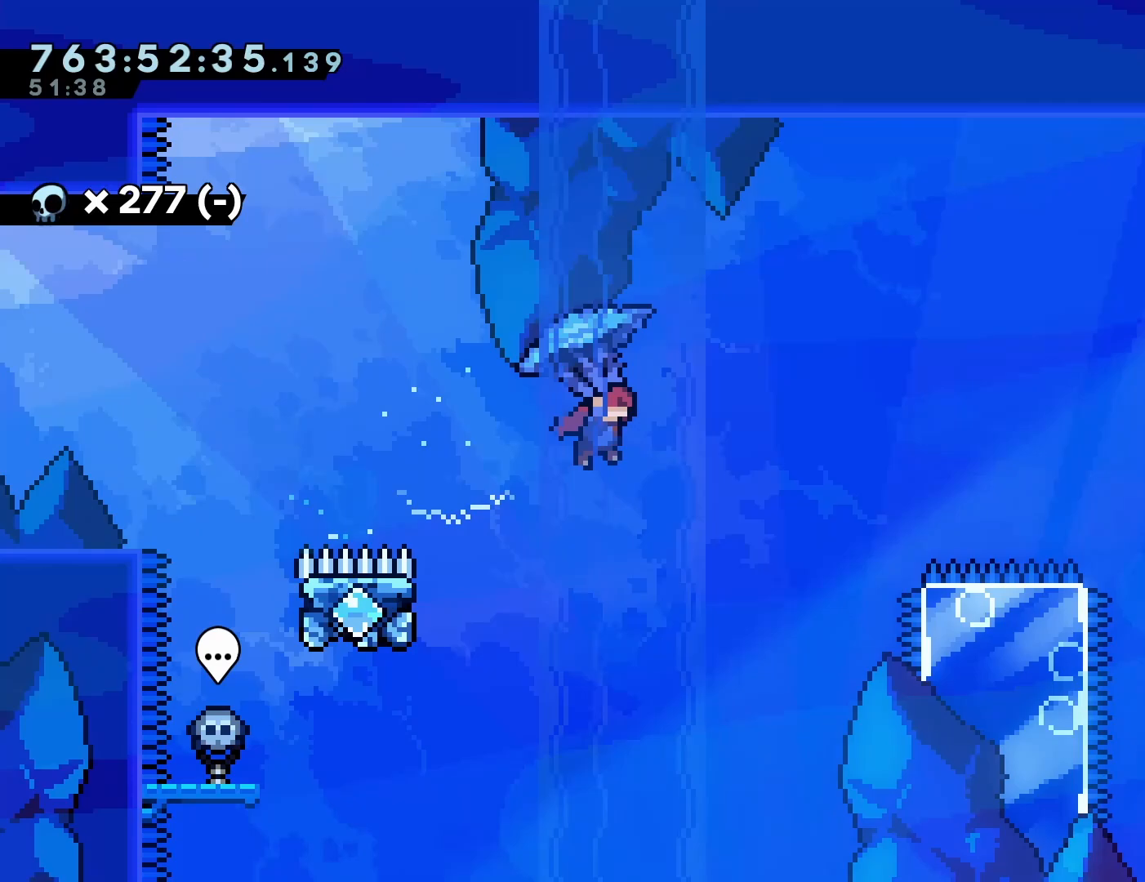
{"dt_ms": 1000, "buttons": ["CROSS", "R1", "DPAD_UP", "DPAD_RIGHT"], "left_stick": "center"}
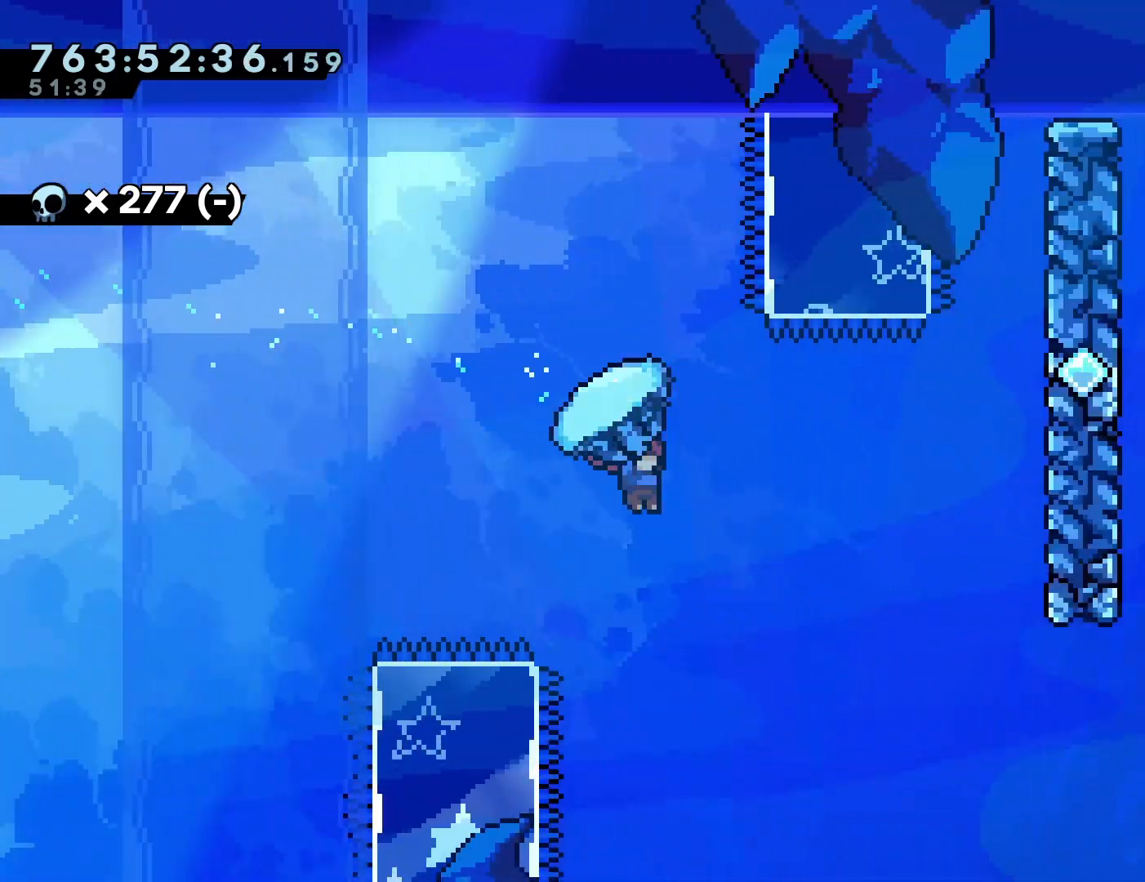
{"dt_ms": 500, "buttons": ["CROSS", "R1", "DPAD_DOWN"], "left_stick": "center", "events": [[267, "DPAD_RIGHT", "up"], [267, "DPAD_UP", "up"], [417, "DPAD_DOWN", "down"]]}